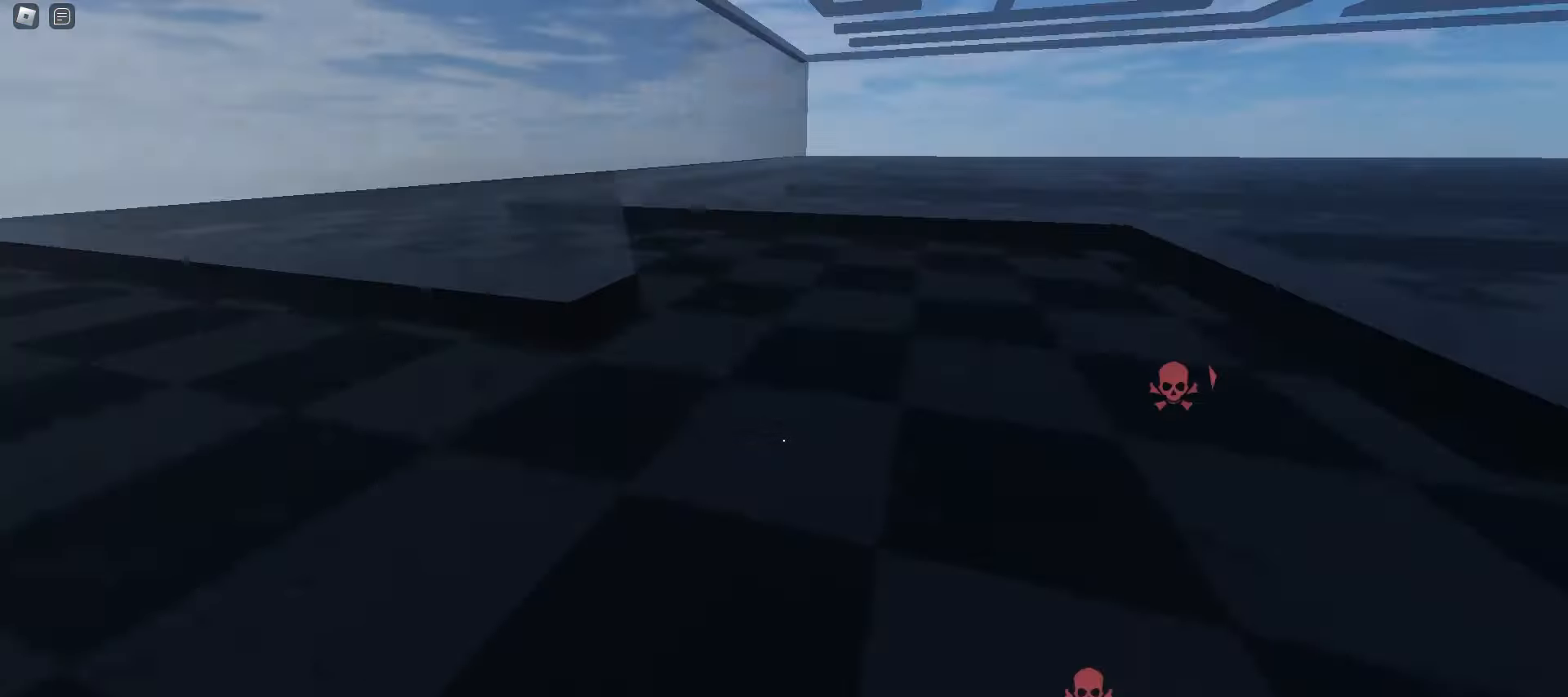
Gameplay with keyboard and mouse; each line is a JSON object with the keys and mouse buttons held at the frame after it. "events" lists presses ("down") and releases ("up") of "a", "ctrl", "d", "e", "f", "q", "r", "s", "shift", "space", "tab", "w", "mouse_left", "mouse_wheel", "mouse_right", "mouse_mb4" and "mouse_mb5" between this image and that frame as [ms after this image, input, new state], when the widget could be followed in between. "mouse_left", "mouse_wheel", "mouse_right", "mouse_mb4", "mouse_mb5" = the "left", "wheel", "right", "mb4", "mb5" buttons of the "mouse" list. No other keys are recorded. "wheel" means that the mouse wheel is clicked or scrolled. Mouse movement is not recorded.
{"keys": ["a", "w"], "mouse": [], "events": [[133, "q", "up"], [200, "d", "down"], [433, "a", "down"], [433, "d", "up"]]}
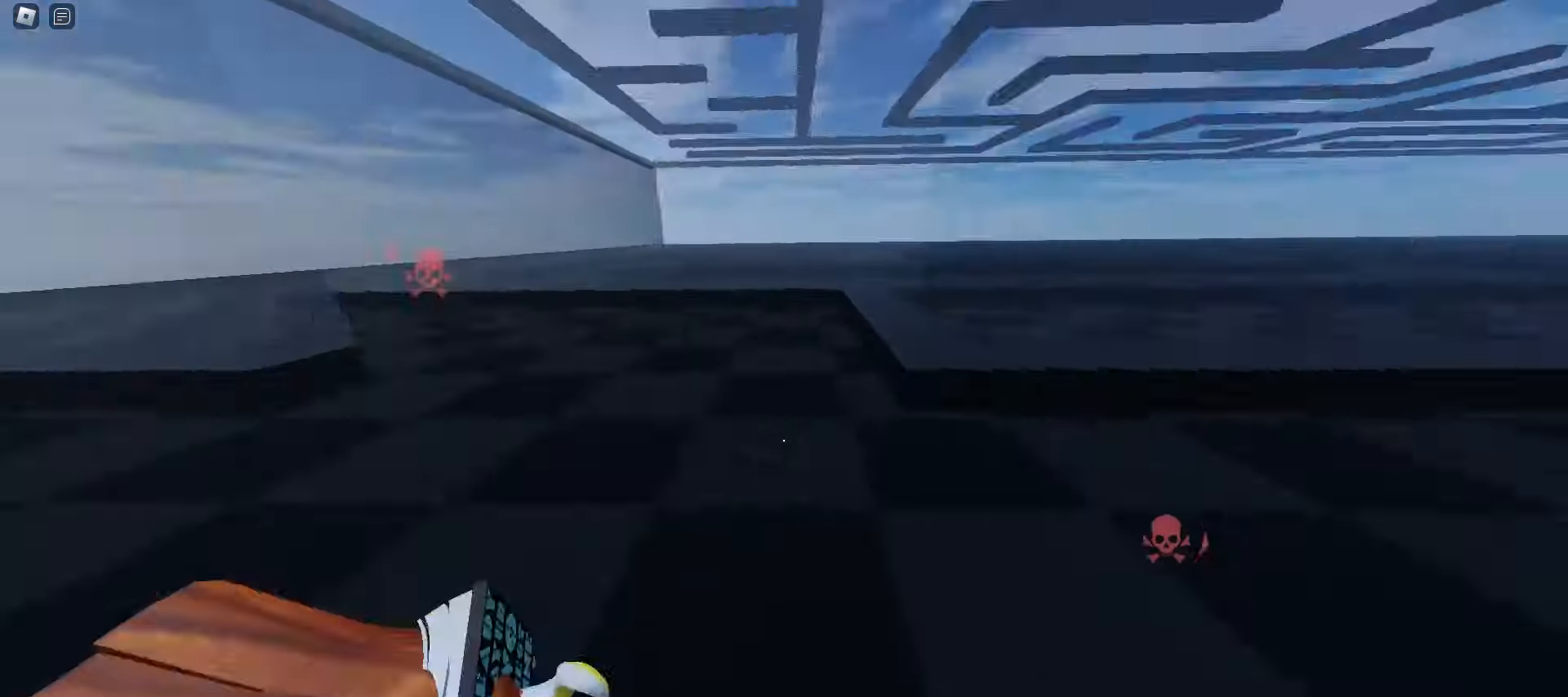
{"keys": ["w"], "mouse": [], "events": [[133, "e", "down"], [267, "e", "up"], [317, "a", "up"]]}
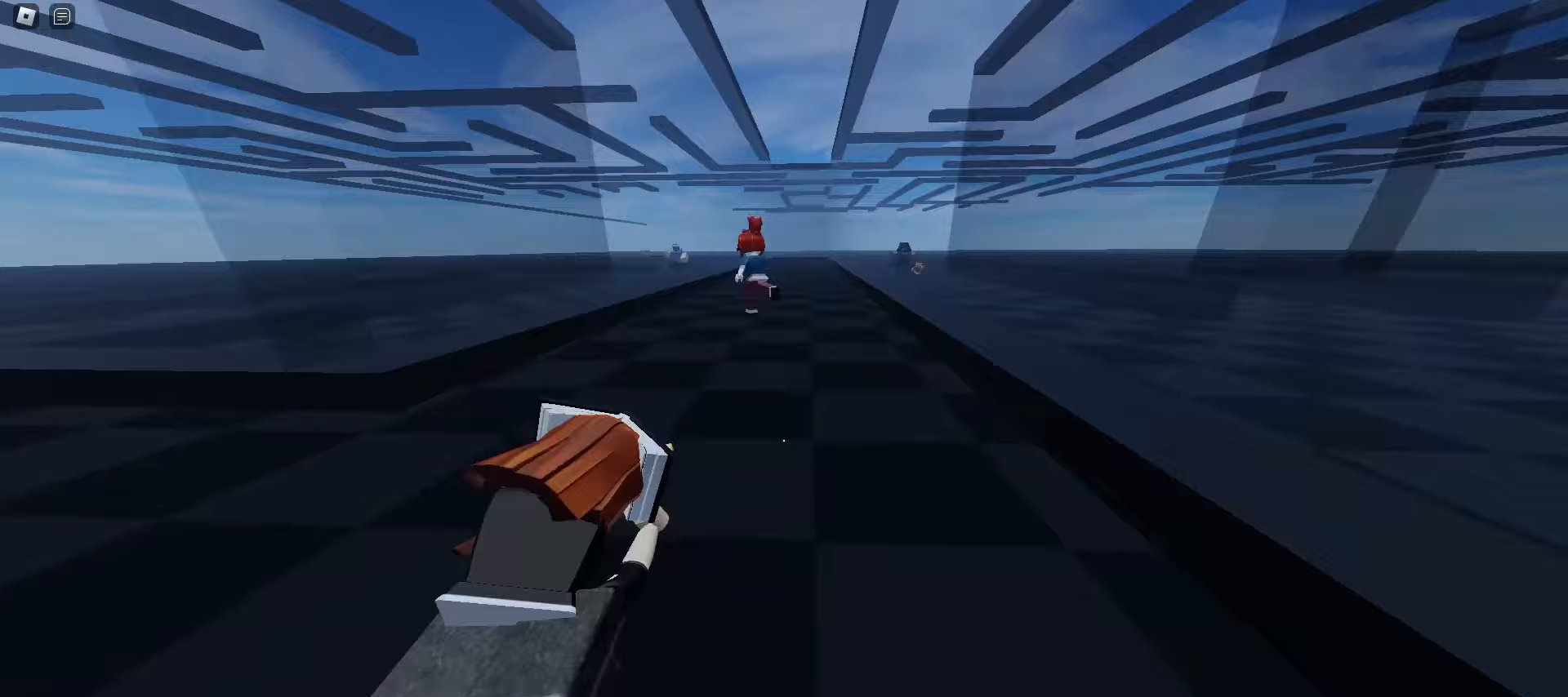
{"keys": ["q", "w"], "mouse": [], "events": [[350, "q", "down"], [383, "e", "down"], [500, "e", "up"]]}
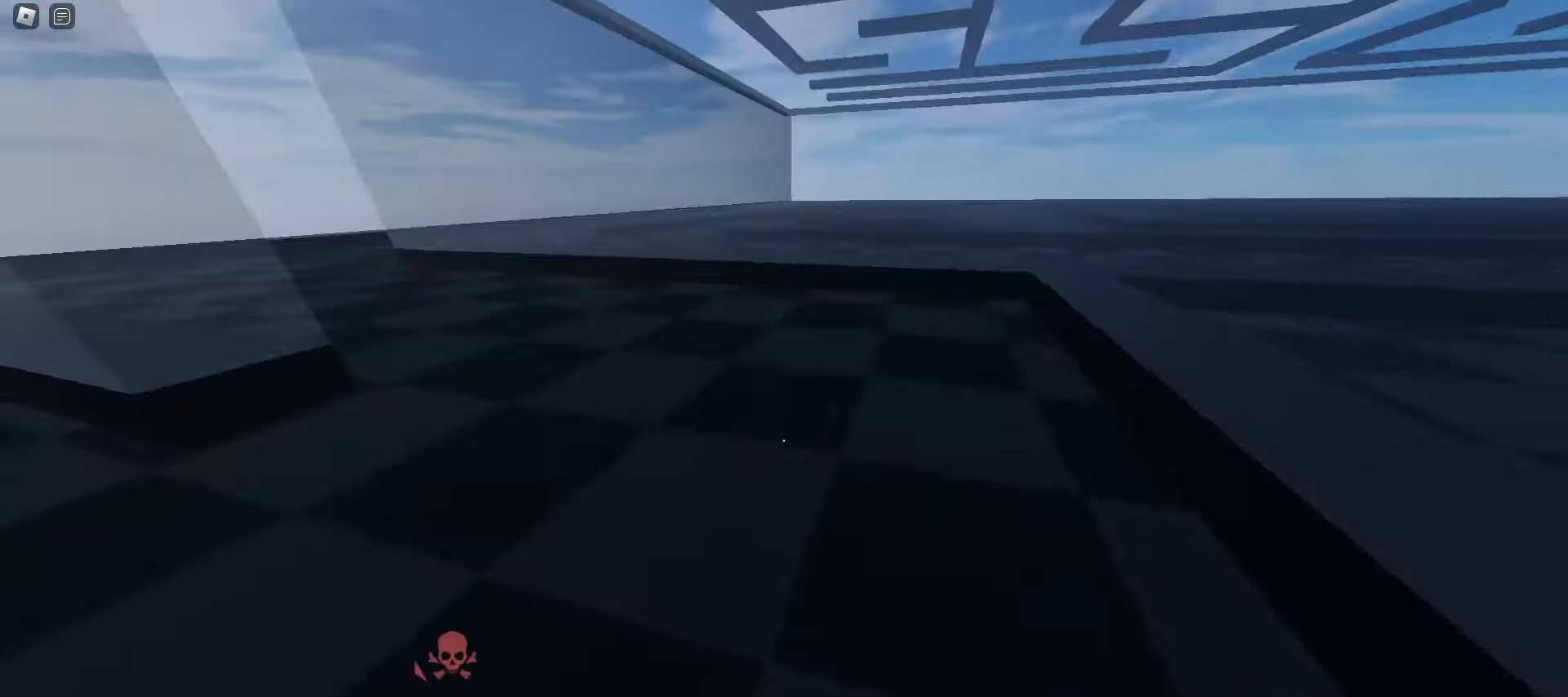
{"keys": ["w"], "mouse": [], "events": [[100, "q", "up"], [233, "e", "down"], [283, "q", "down"], [400, "e", "up"], [450, "q", "up"]]}
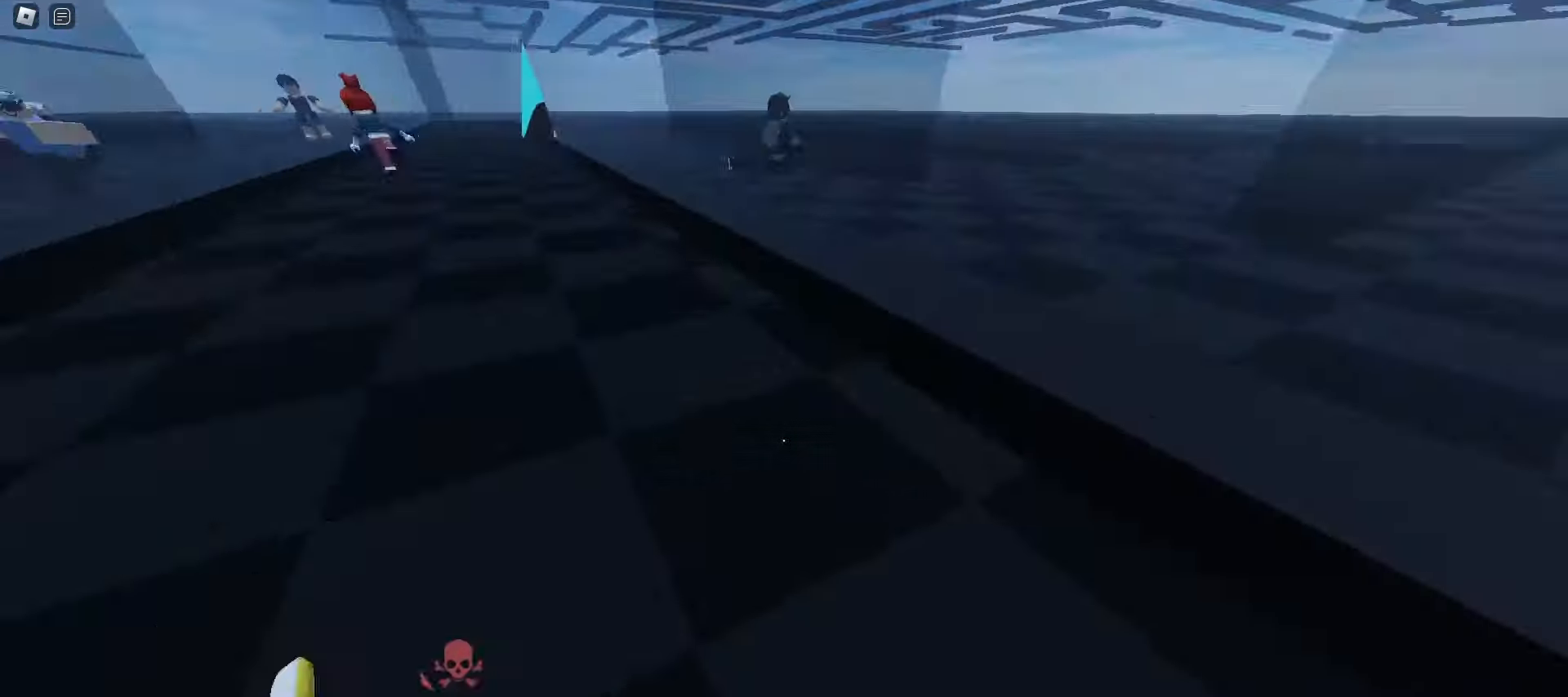
{"keys": ["w"], "mouse": [], "events": [[217, "e", "down"], [267, "q", "down"], [417, "e", "up"], [450, "q", "up"]]}
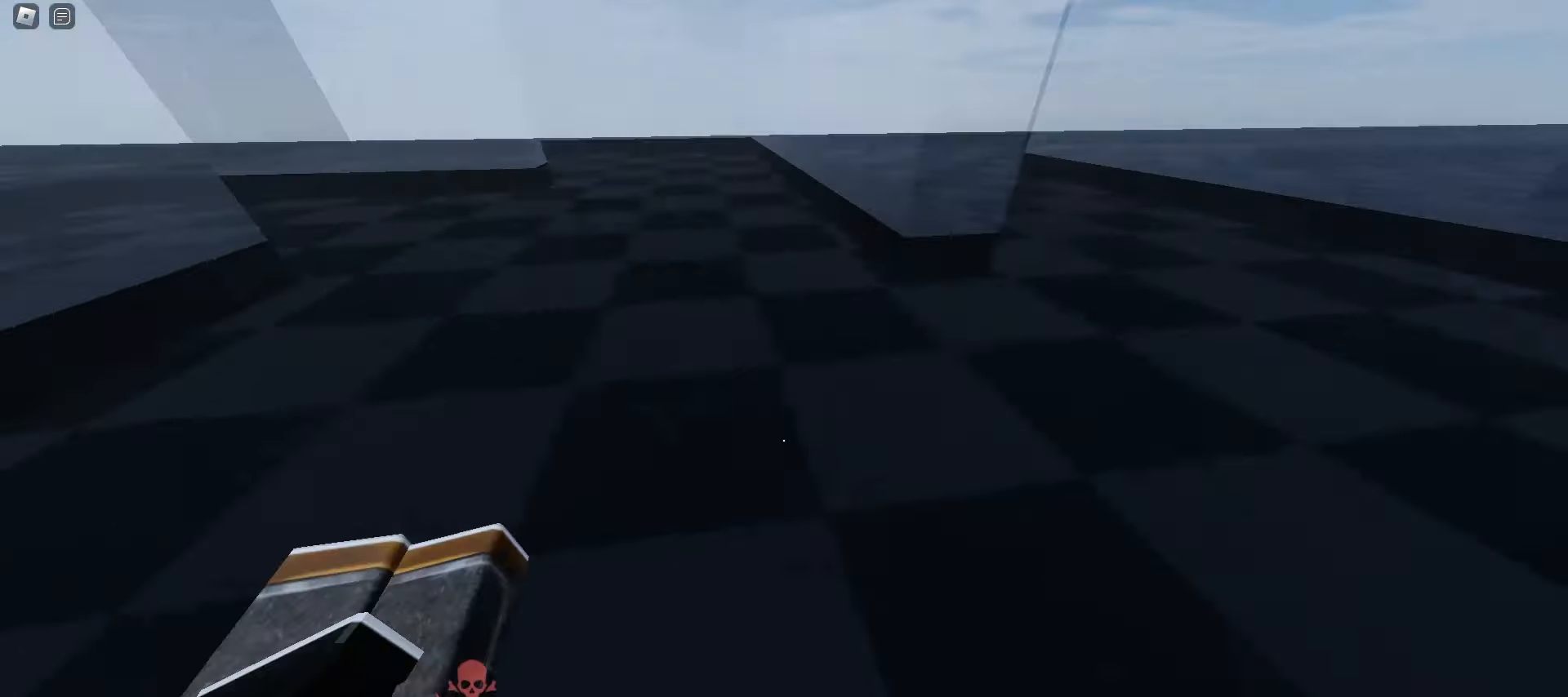
{"keys": ["w"], "mouse": [], "events": [[67, "w", "up"], [333, "w", "down"]]}
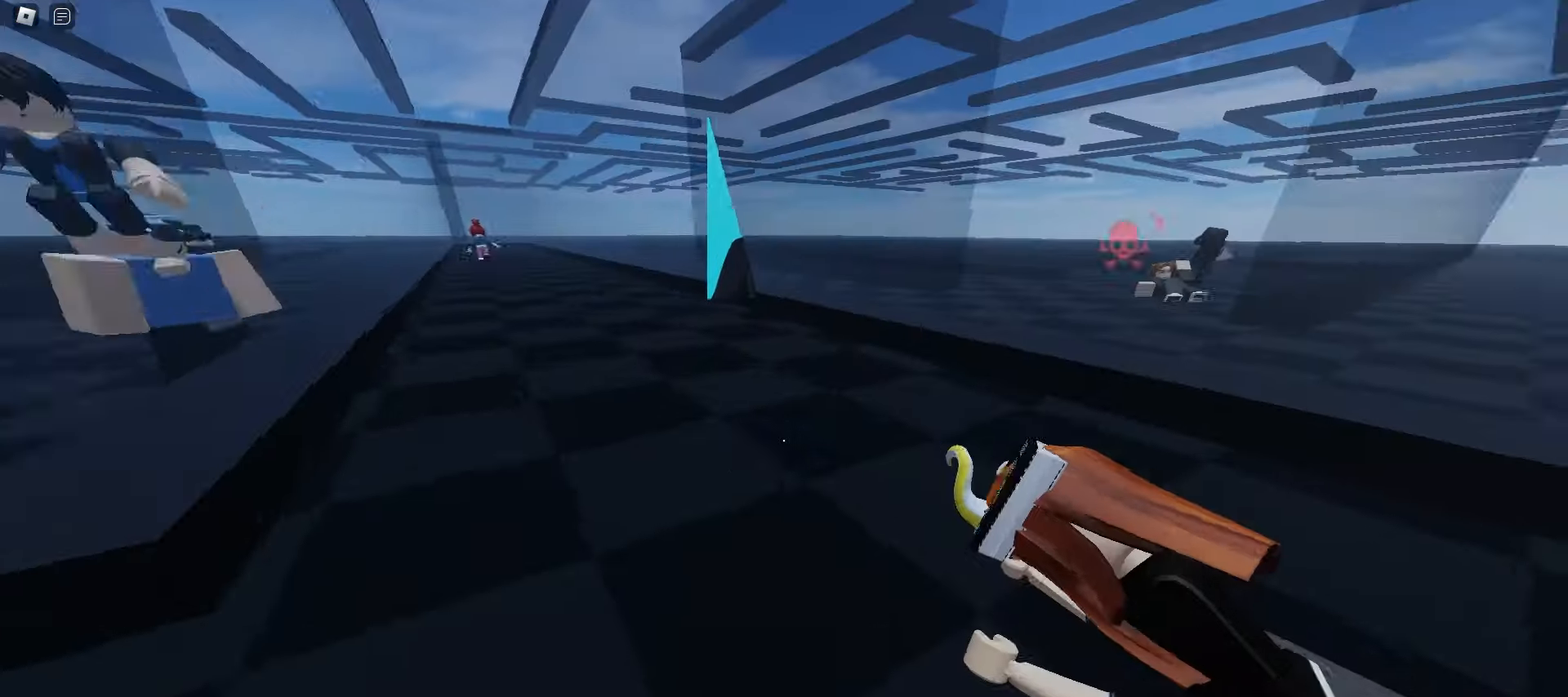
{"keys": ["w"], "mouse": [], "events": []}
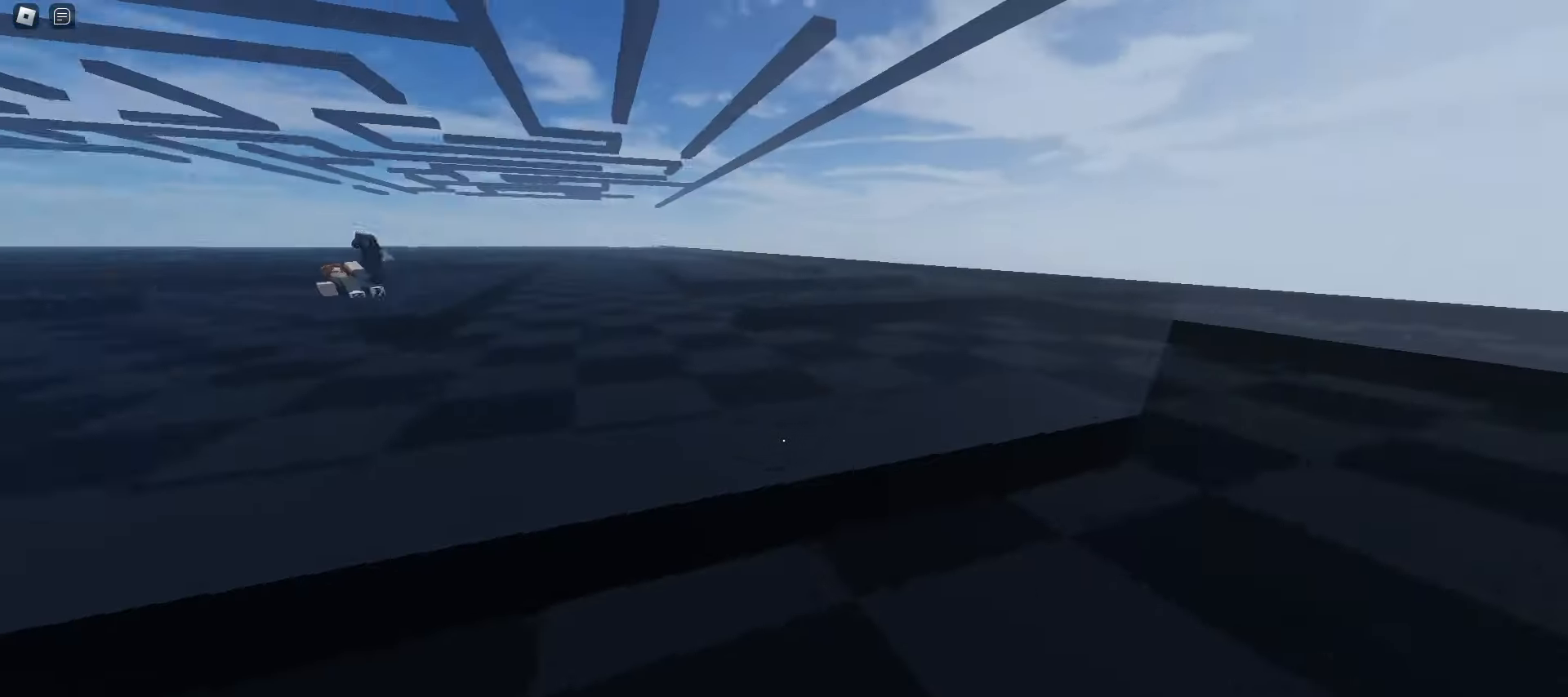
{"keys": ["a", "w"], "mouse": [], "events": [[67, "d", "down"], [433, "d", "up"], [500, "a", "down"]]}
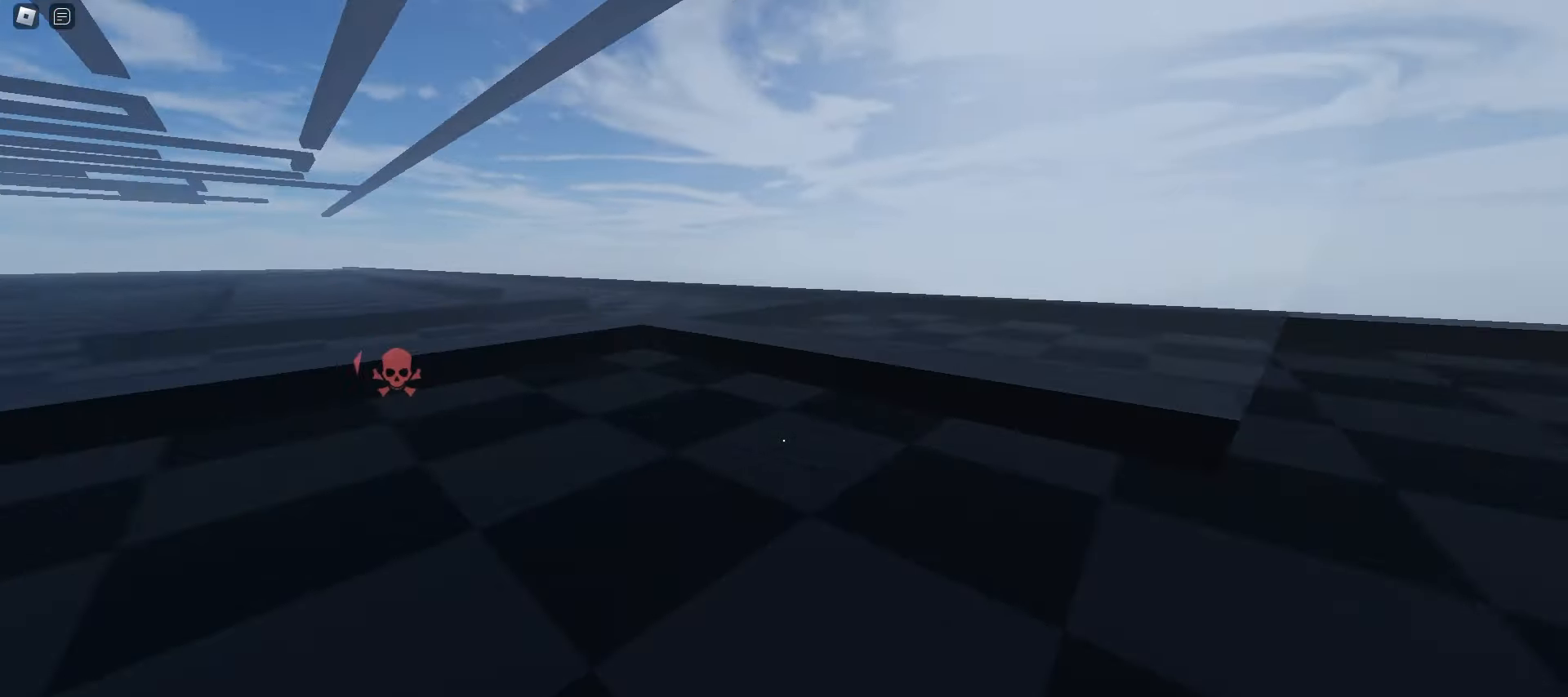
{"keys": ["a", "w"], "mouse": [], "events": [[233, "space", "down"], [417, "space", "up"]]}
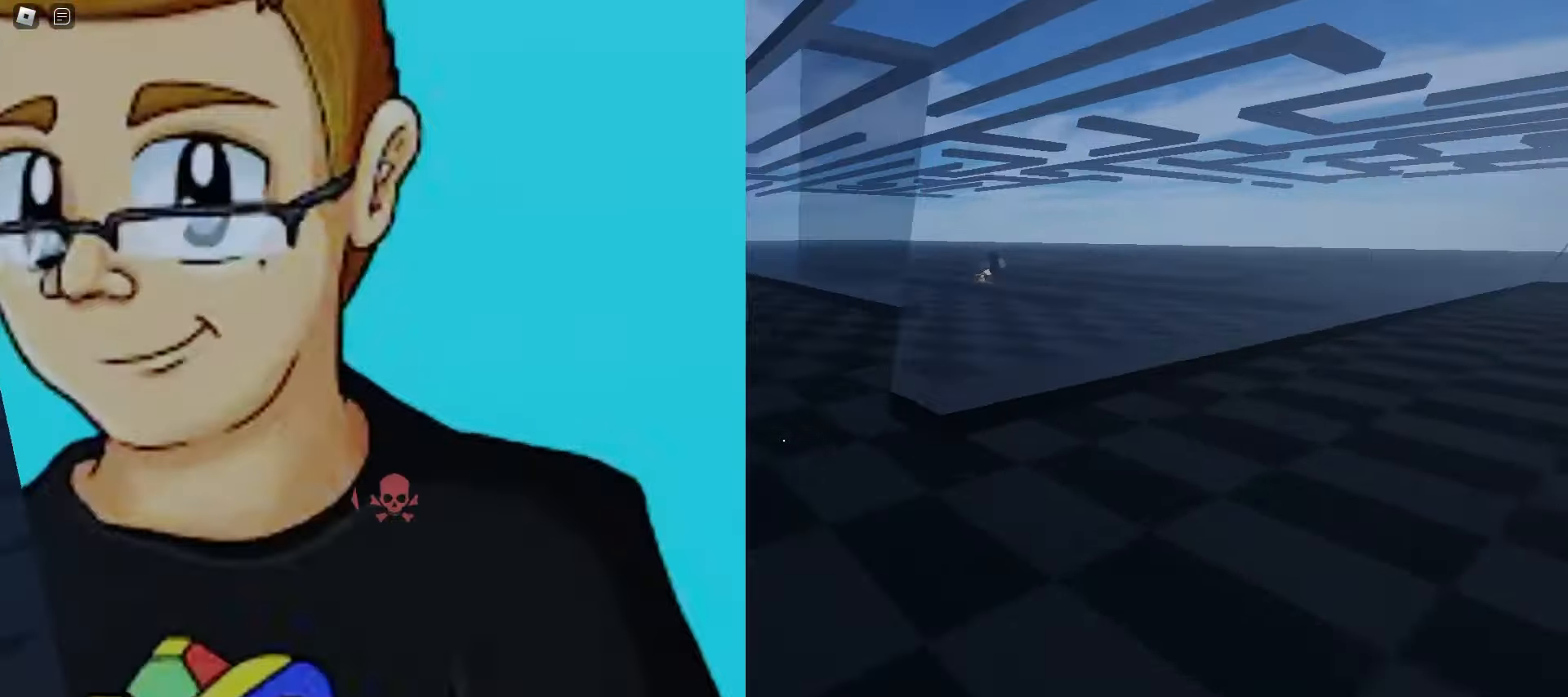
{"keys": ["d", "space", "w"], "mouse": [], "events": [[133, "a", "up"], [133, "d", "down"], [250, "a", "down"], [267, "d", "up"], [367, "d", "down"], [400, "a", "up"], [483, "space", "down"]]}
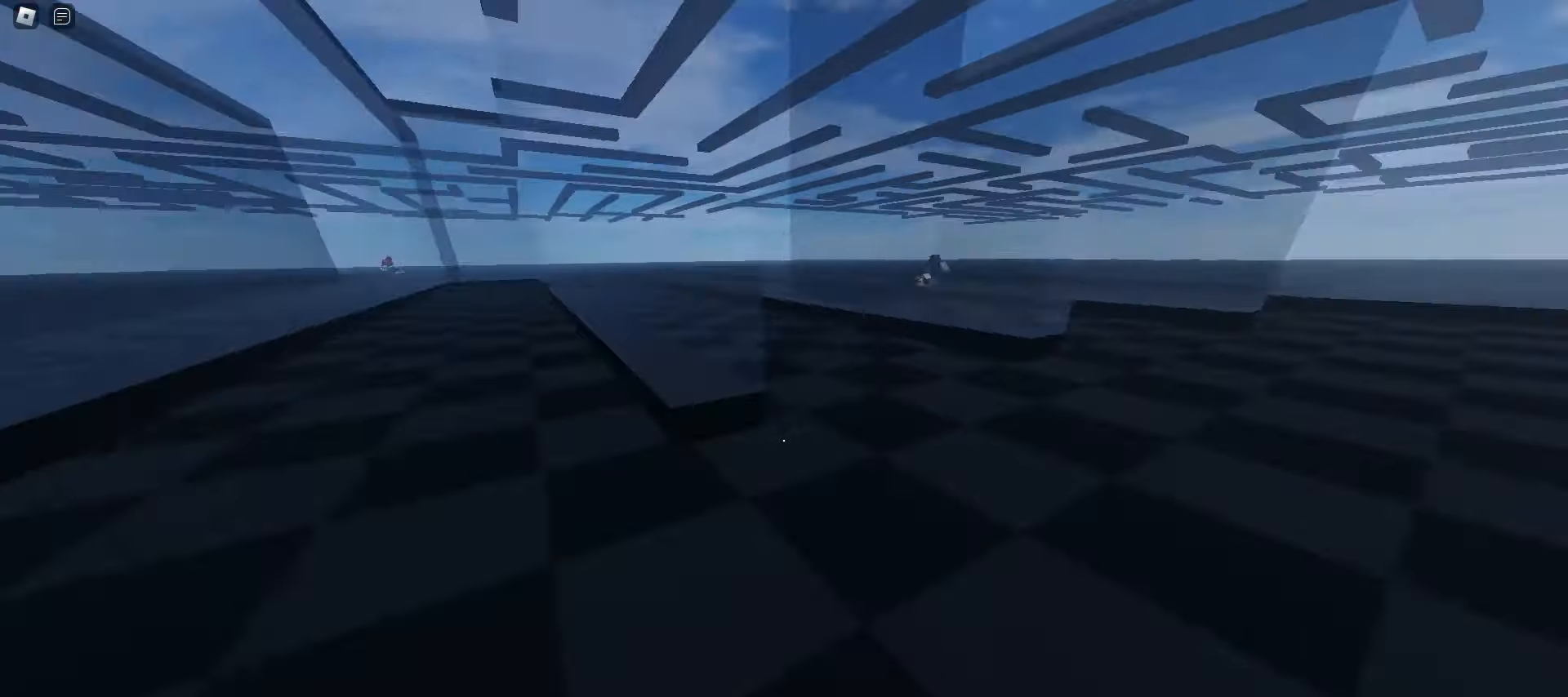
{"keys": ["d", "w"], "mouse": [], "events": [[167, "space", "up"]]}
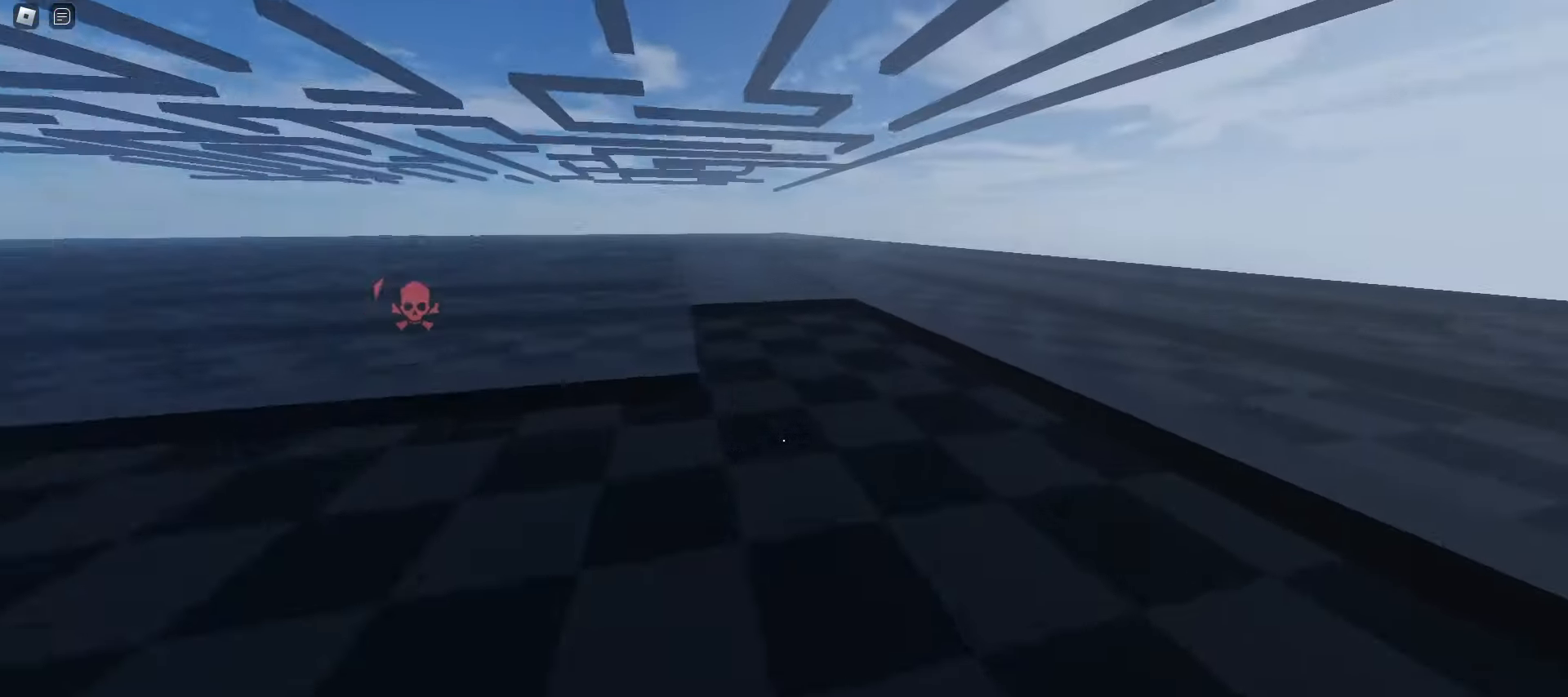
{"keys": ["a", "w"], "mouse": [], "events": [[117, "d", "up"], [133, "a", "down"], [267, "space", "down"], [433, "space", "up"]]}
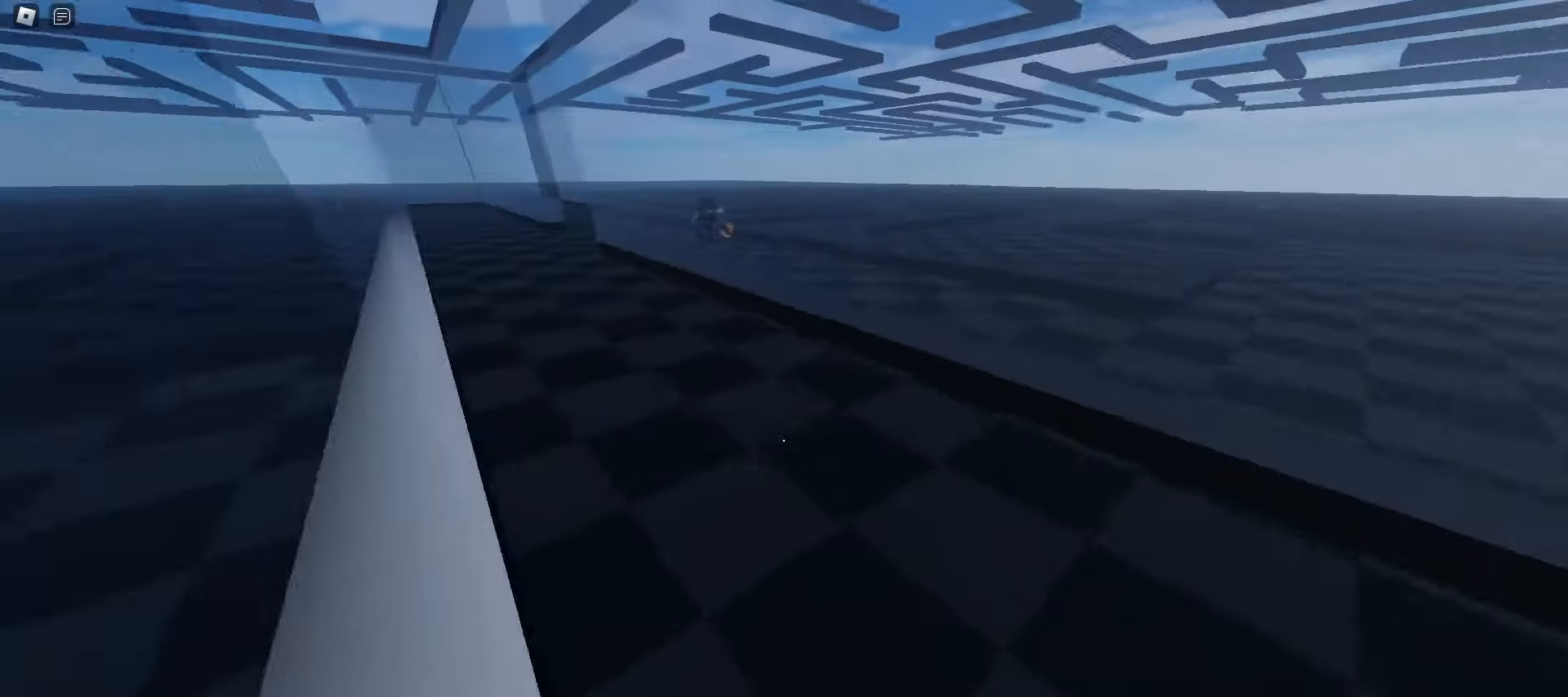
{"keys": ["a", "w"], "mouse": [], "events": [[350, "a", "up"], [367, "d", "down"], [450, "d", "up"], [467, "a", "down"]]}
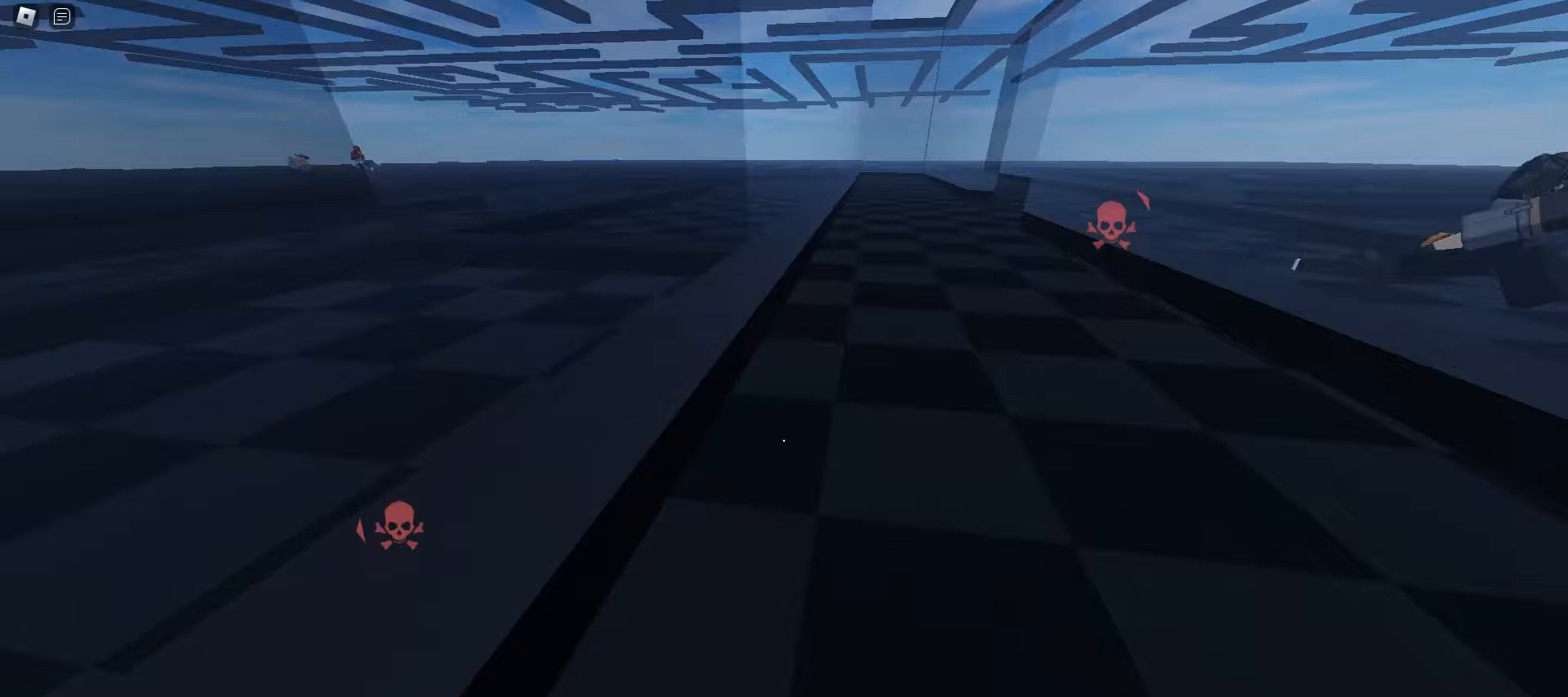
{"keys": ["a", "w"], "mouse": [], "events": [[133, "a", "up"], [283, "a", "down"]]}
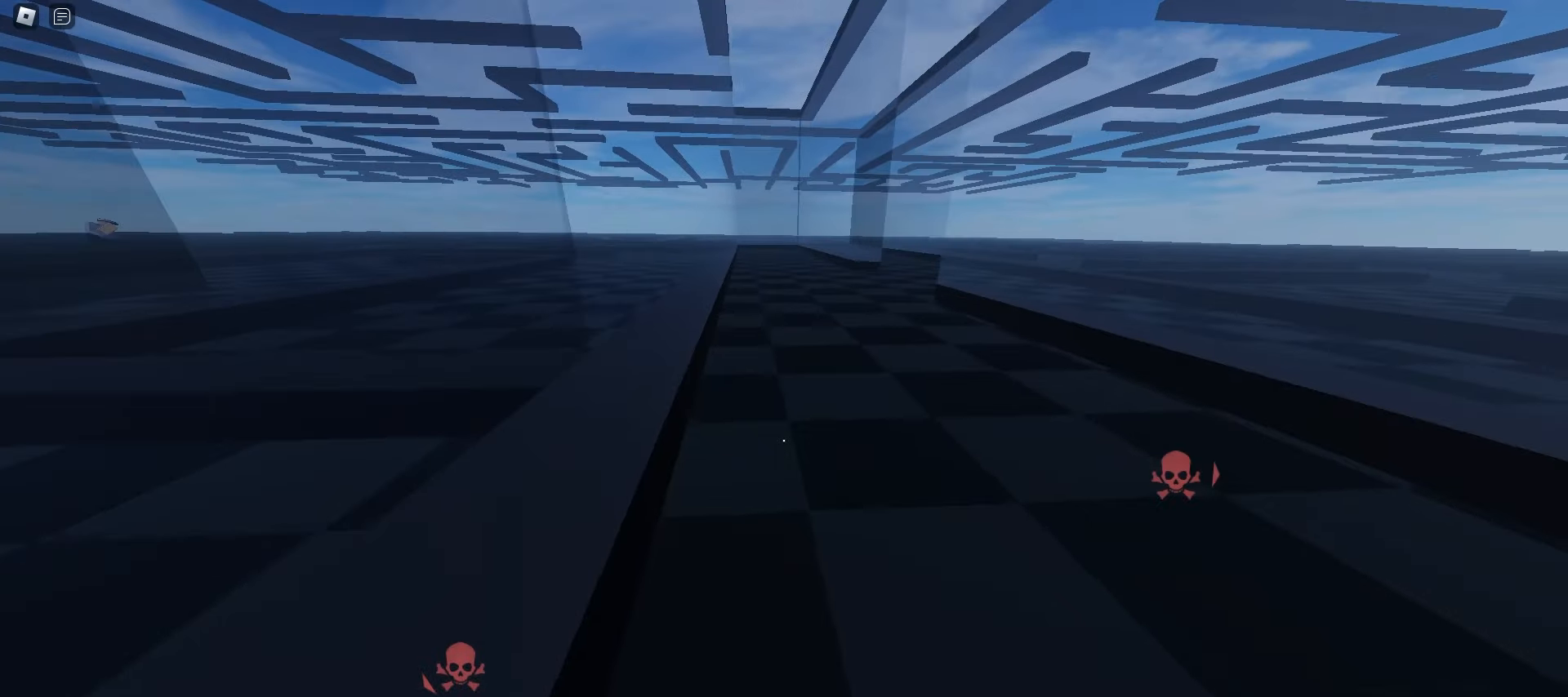
{"keys": ["a", "w"], "mouse": [], "events": []}
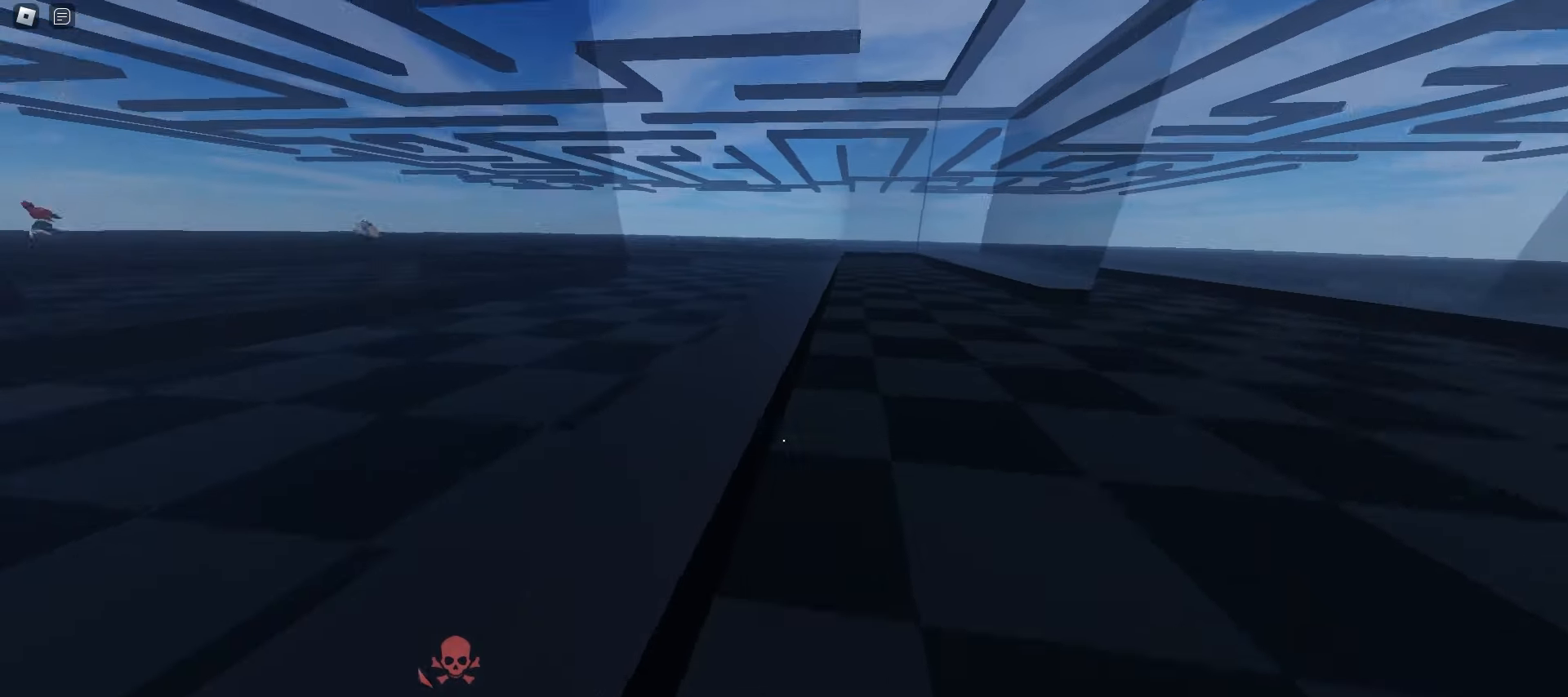
{"keys": ["a", "w"], "mouse": [], "events": [[33, "a", "up"], [33, "d", "down"], [183, "space", "down"], [350, "space", "up"], [383, "d", "up"], [483, "a", "down"]]}
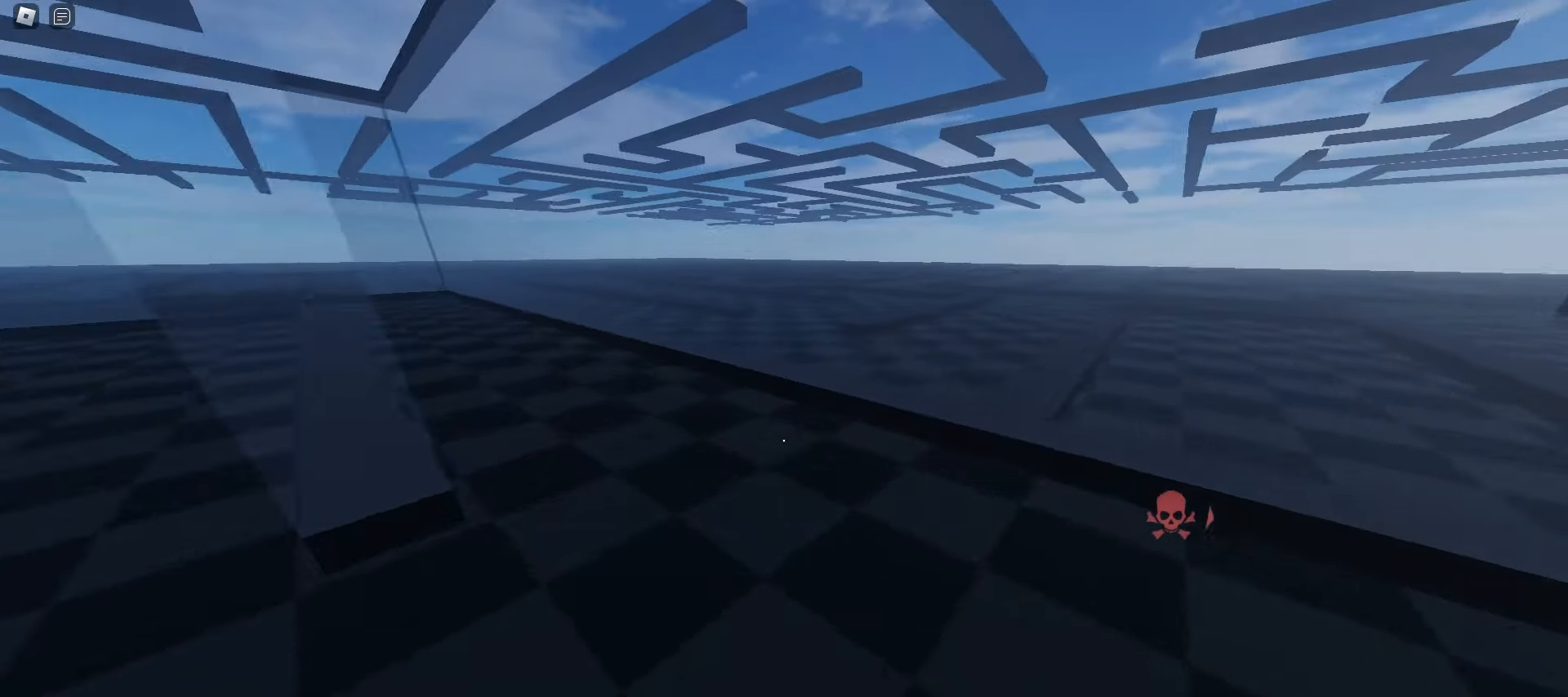
{"keys": ["a", "space", "w"], "mouse": [], "events": [[417, "space", "down"]]}
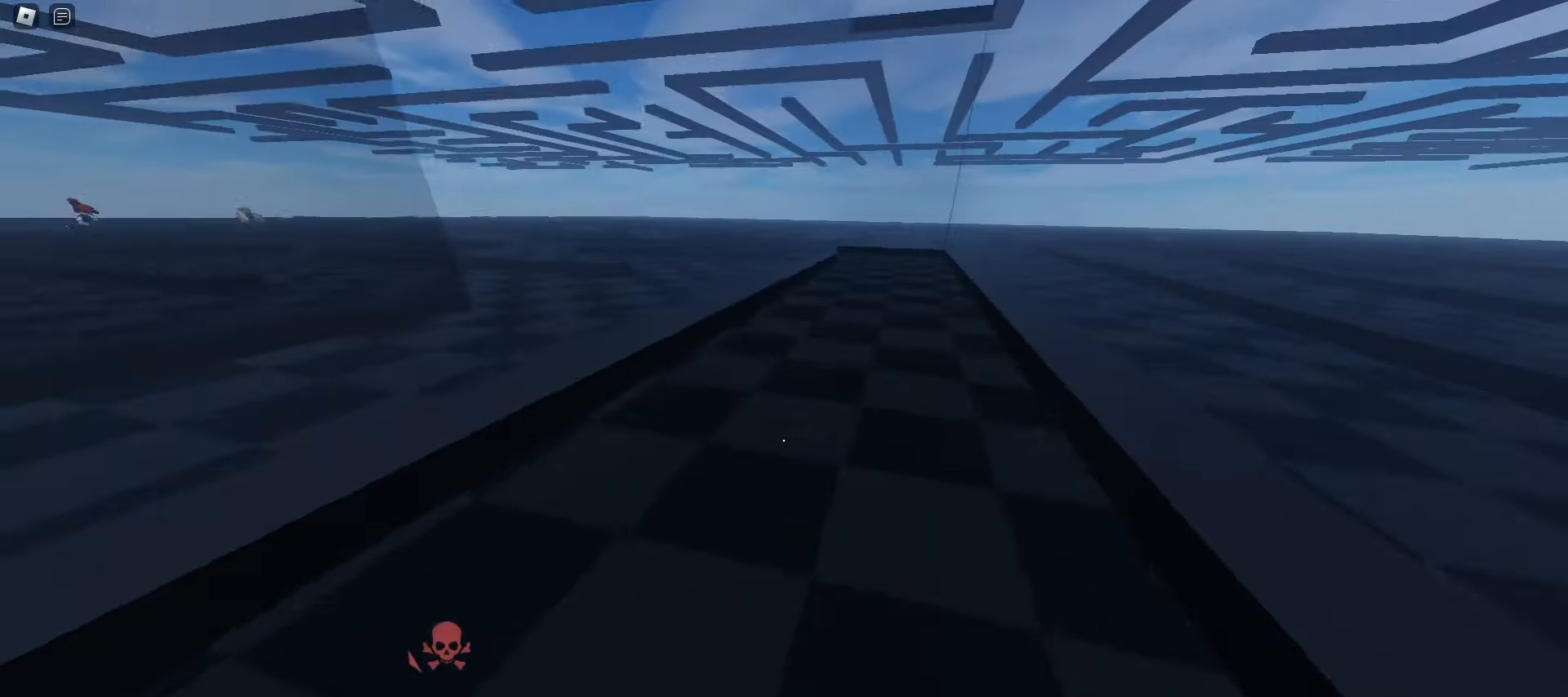
{"keys": ["w"], "mouse": [], "events": [[17, "a", "up"], [33, "d", "down"], [67, "space", "up"], [317, "d", "up"]]}
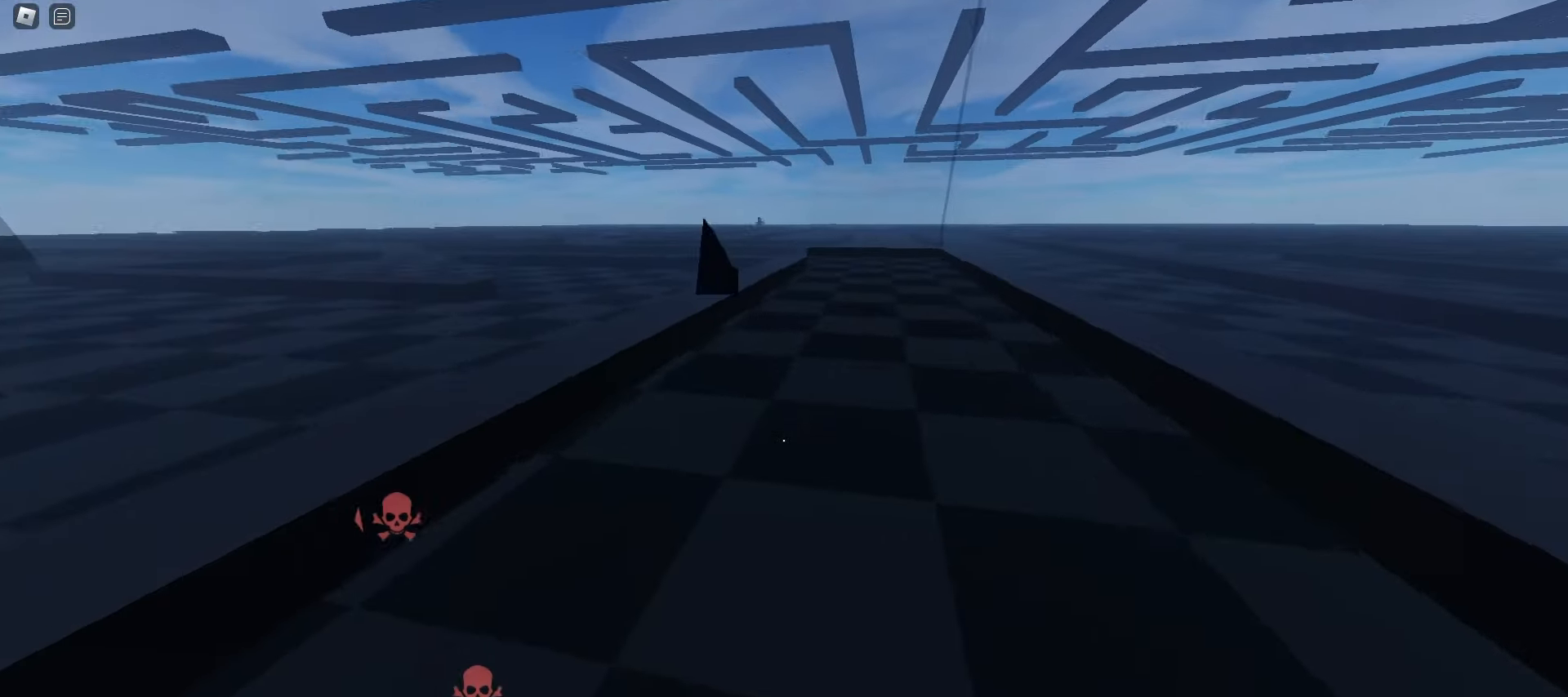
{"keys": ["a", "w"], "mouse": [], "events": [[67, "d", "down"], [150, "space", "down"], [283, "d", "up"], [300, "a", "down"], [317, "space", "up"]]}
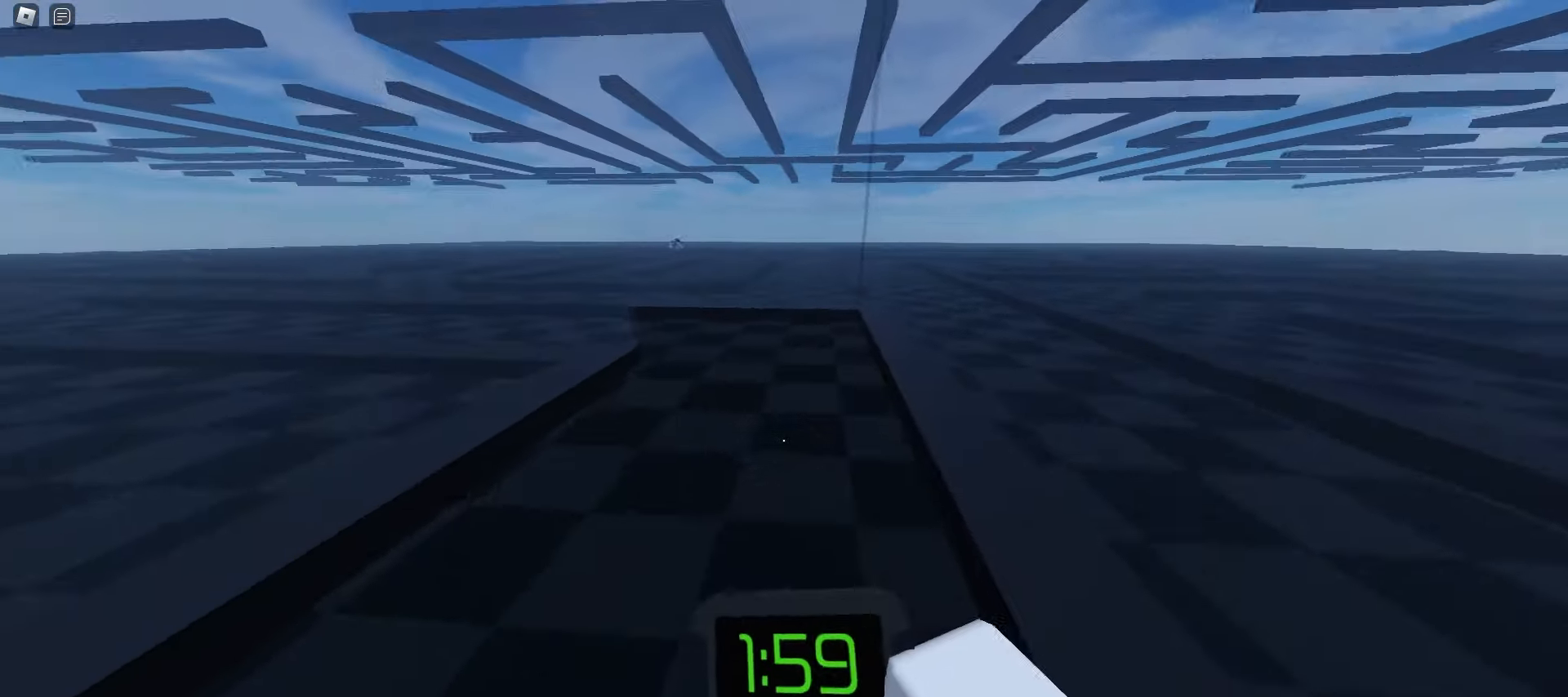
{"keys": ["a", "w"], "mouse": [], "events": [[233, "a", "up"], [233, "d", "down"], [367, "space", "down"], [467, "d", "up"], [483, "a", "down"], [500, "space", "up"]]}
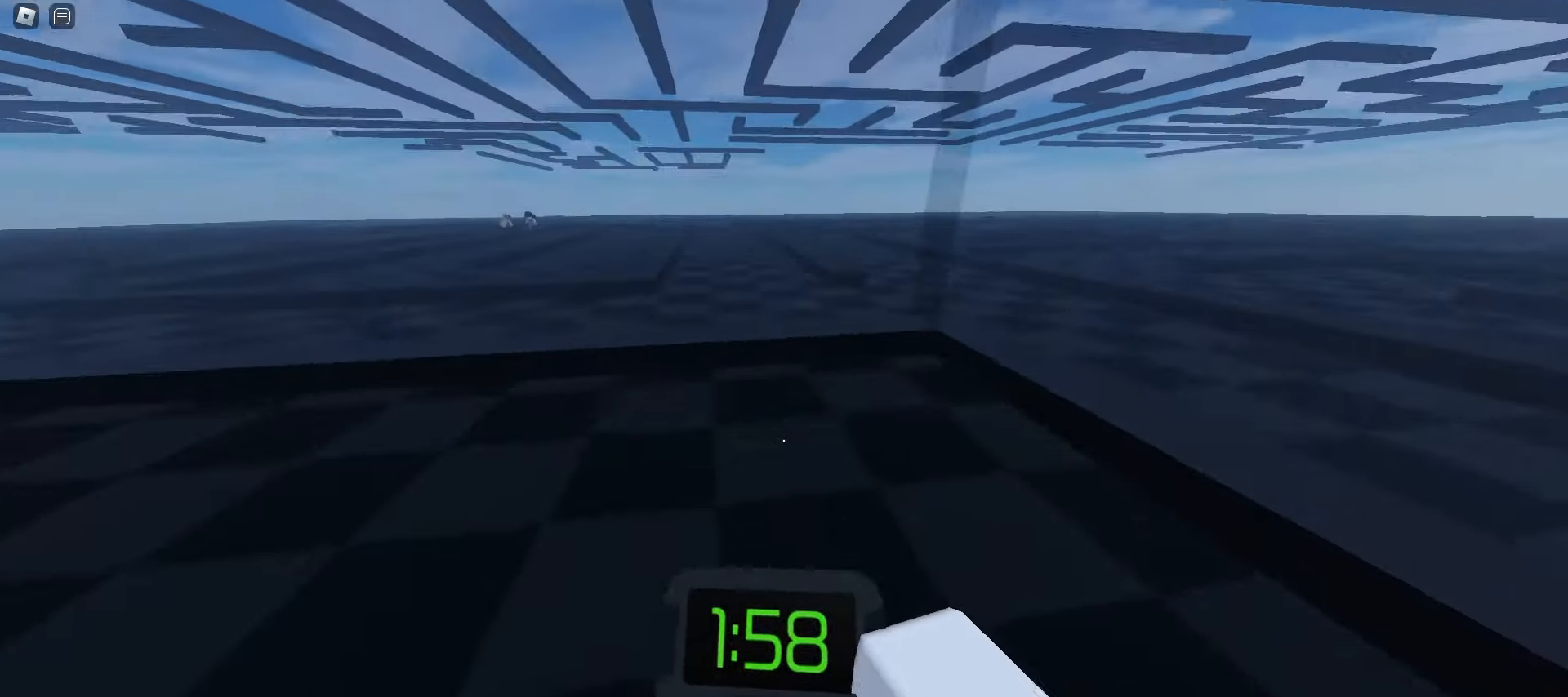
{"keys": ["a", "w"], "mouse": [], "events": [[117, "f", "down"], [233, "f", "up"]]}
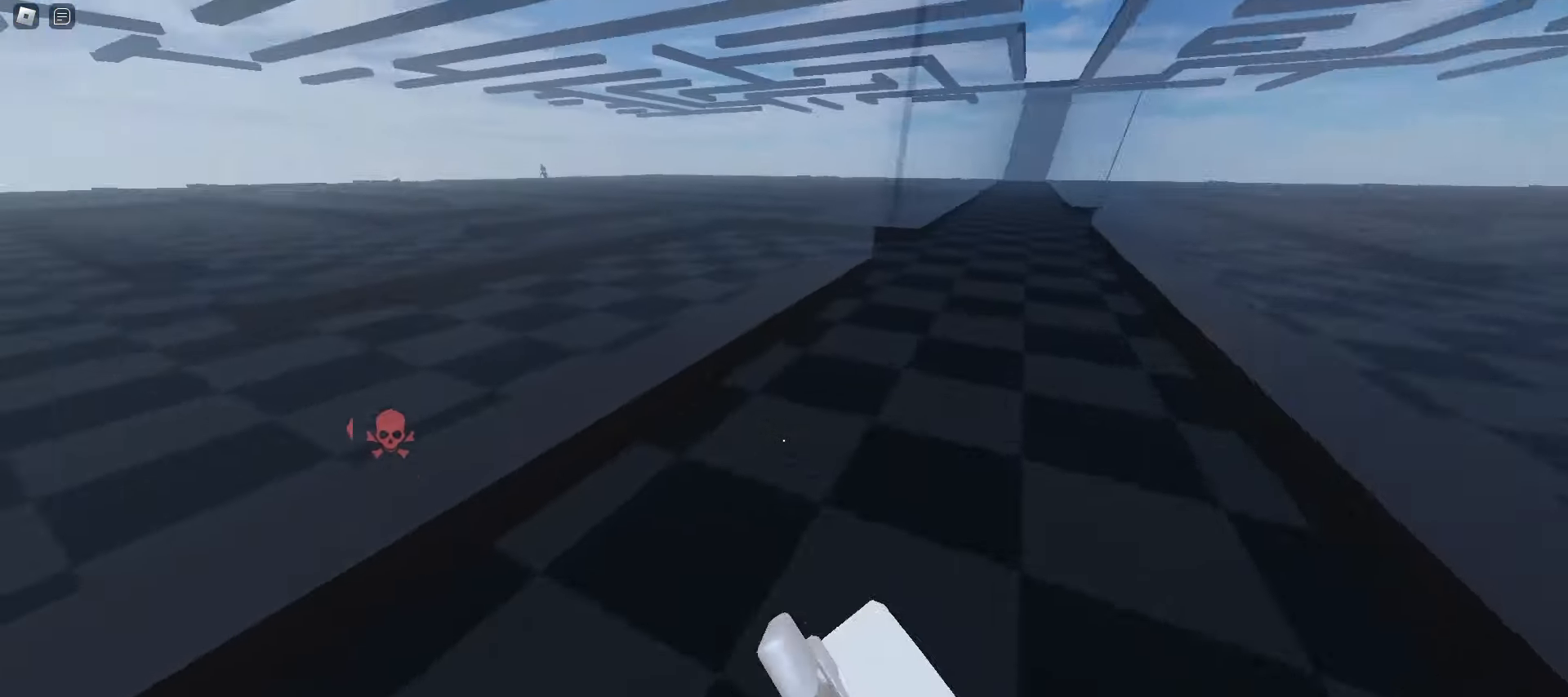
{"keys": ["a", "w"], "mouse": [], "events": [[67, "a", "up"], [67, "d", "down"], [183, "space", "down"], [300, "space", "up"], [367, "d", "up"], [400, "a", "down"]]}
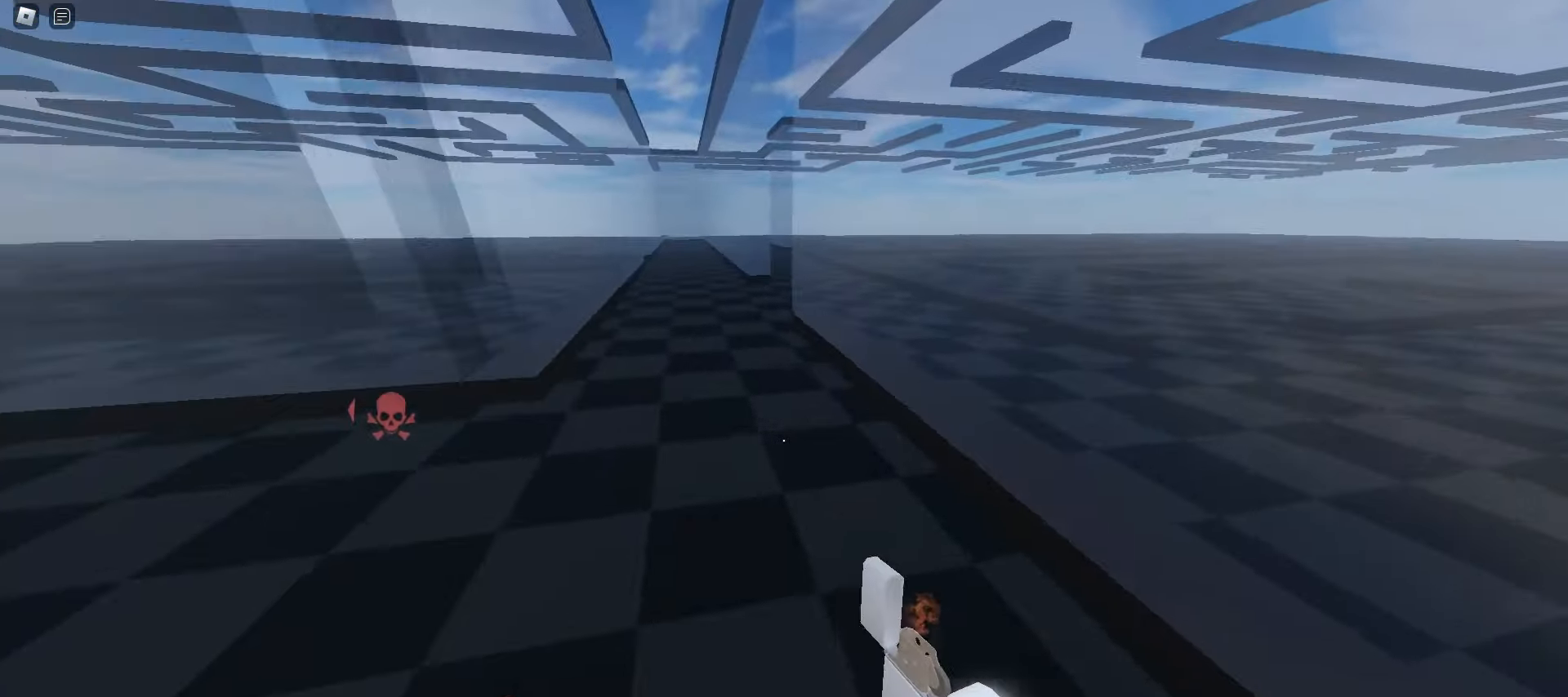
{"keys": ["d", "space", "w"], "mouse": [], "events": [[267, "a", "up"], [283, "d", "down"], [433, "space", "down"]]}
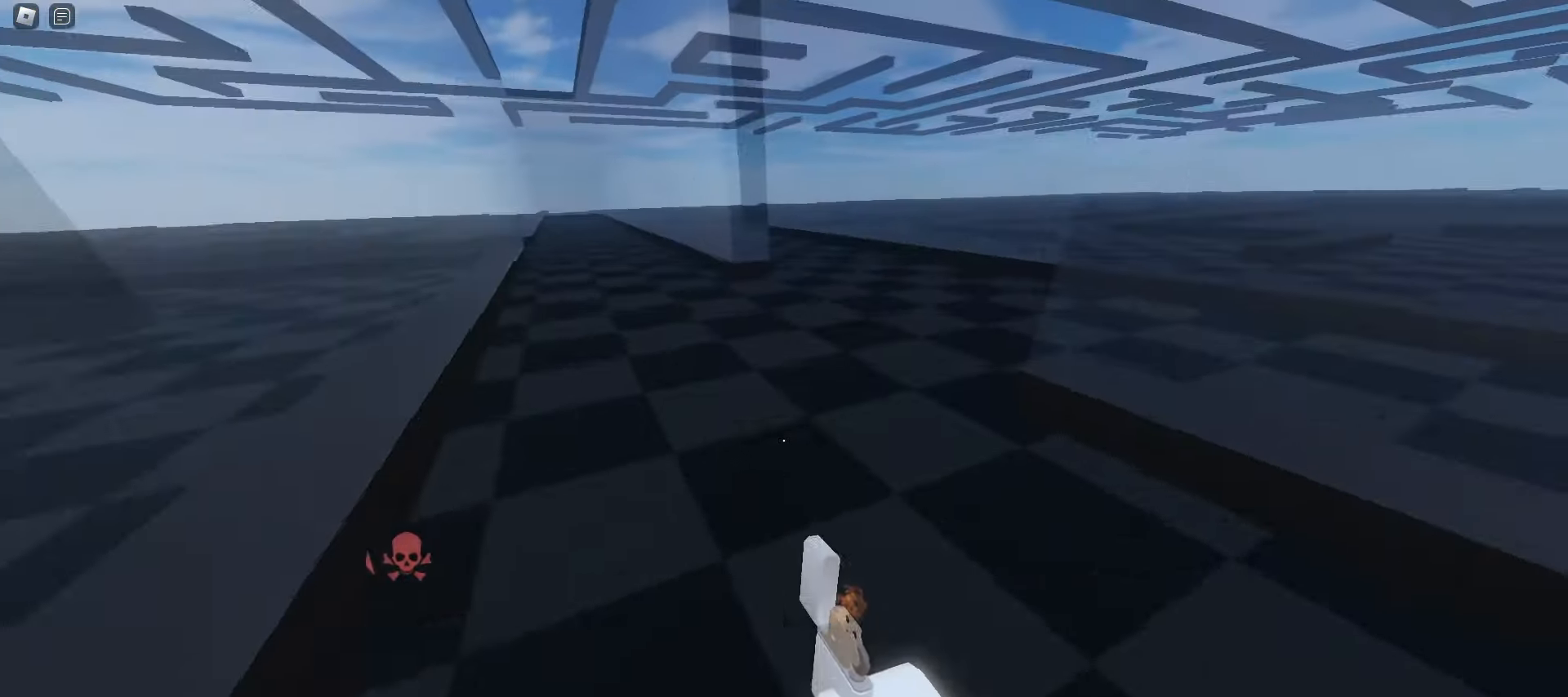
{"keys": ["w"], "mouse": [], "events": [[50, "d", "up"], [67, "a", "down"], [67, "space", "up"], [183, "a", "up"], [183, "d", "down"], [400, "d", "up"]]}
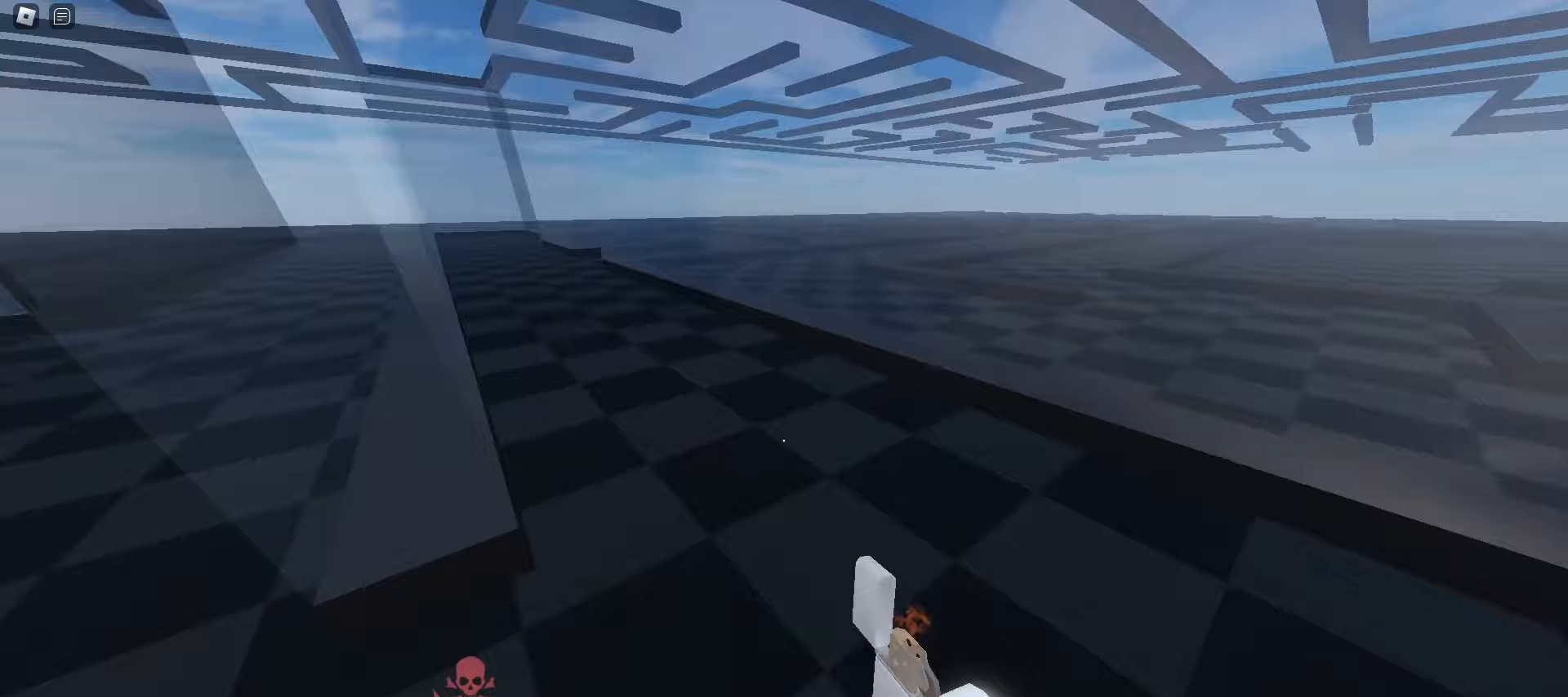
{"keys": ["w"], "mouse": [], "events": []}
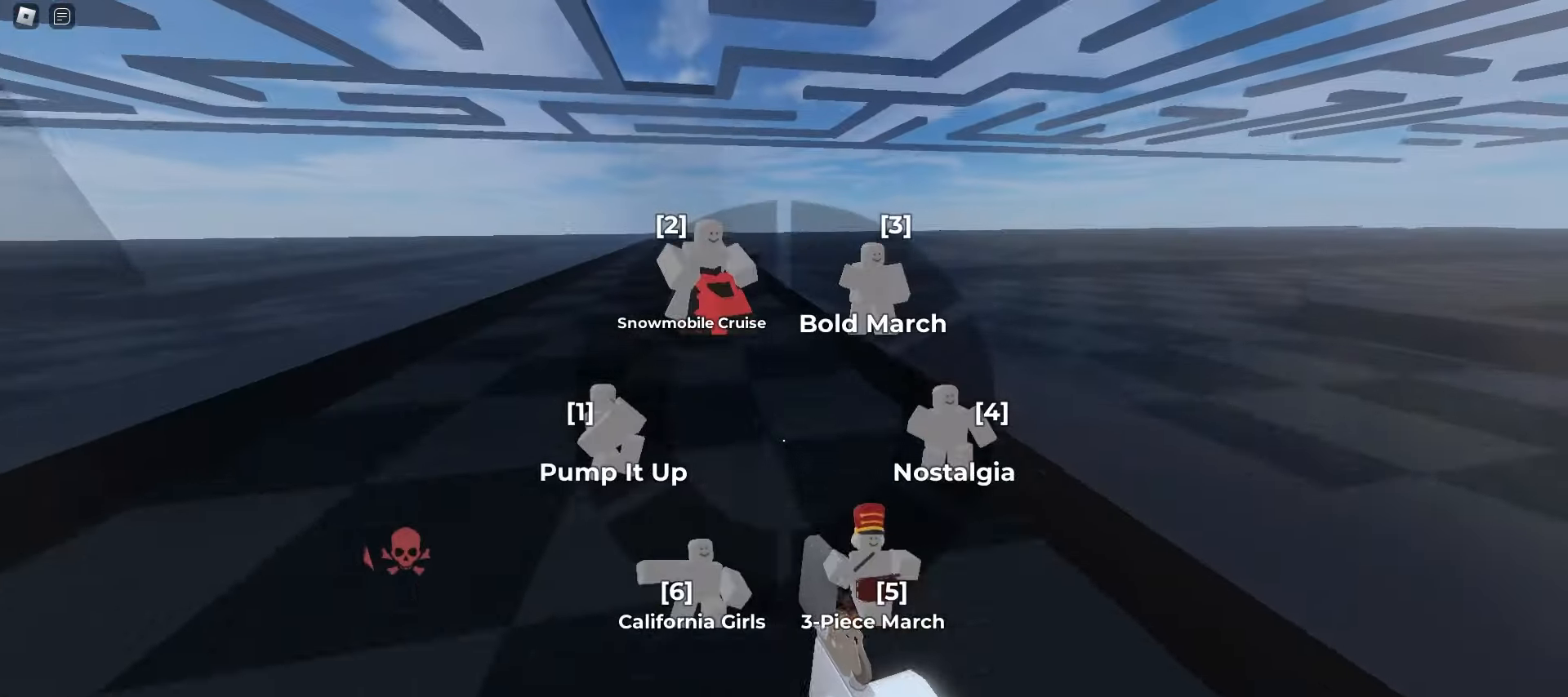
{"keys": ["w"], "mouse": [], "events": [[267, "a", "down"], [450, "a", "up"]]}
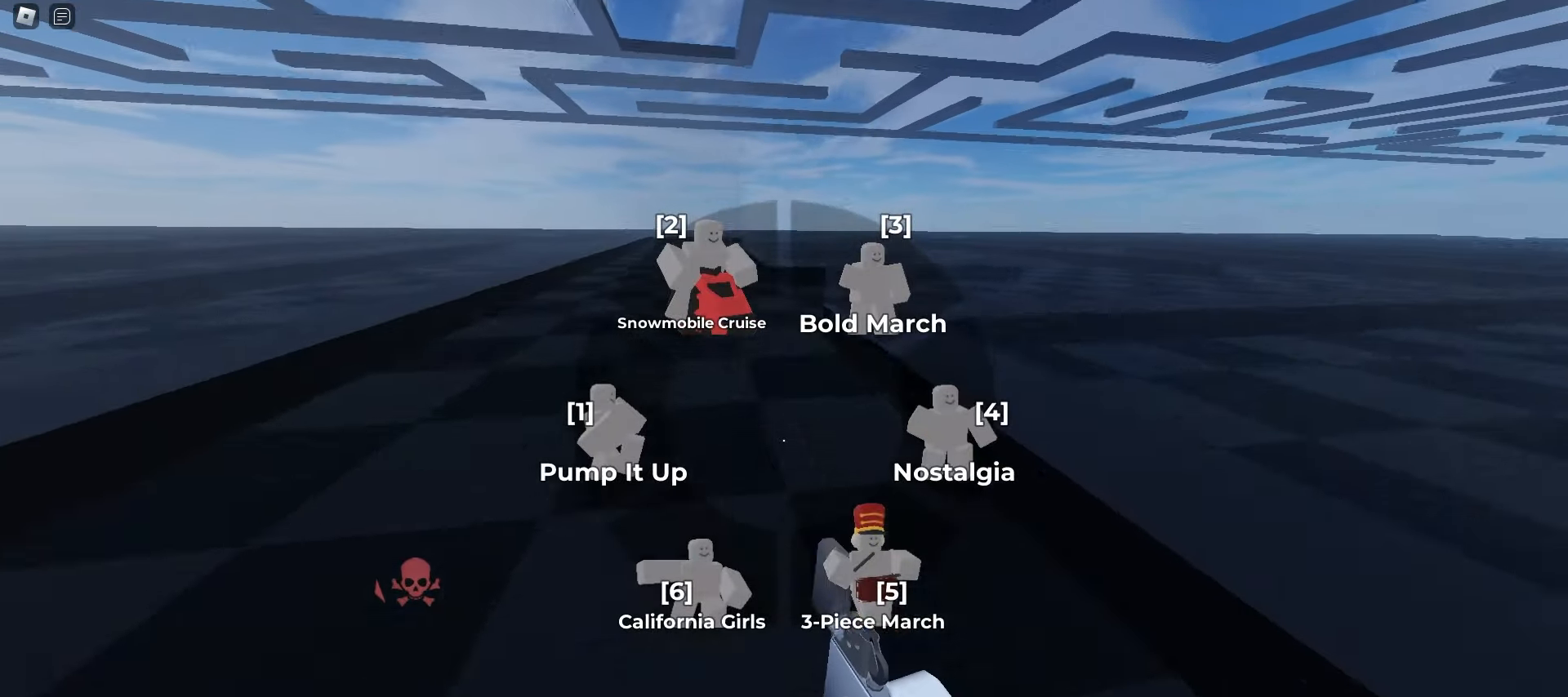
{"keys": ["d", "w"], "mouse": [], "events": [[483, "d", "down"]]}
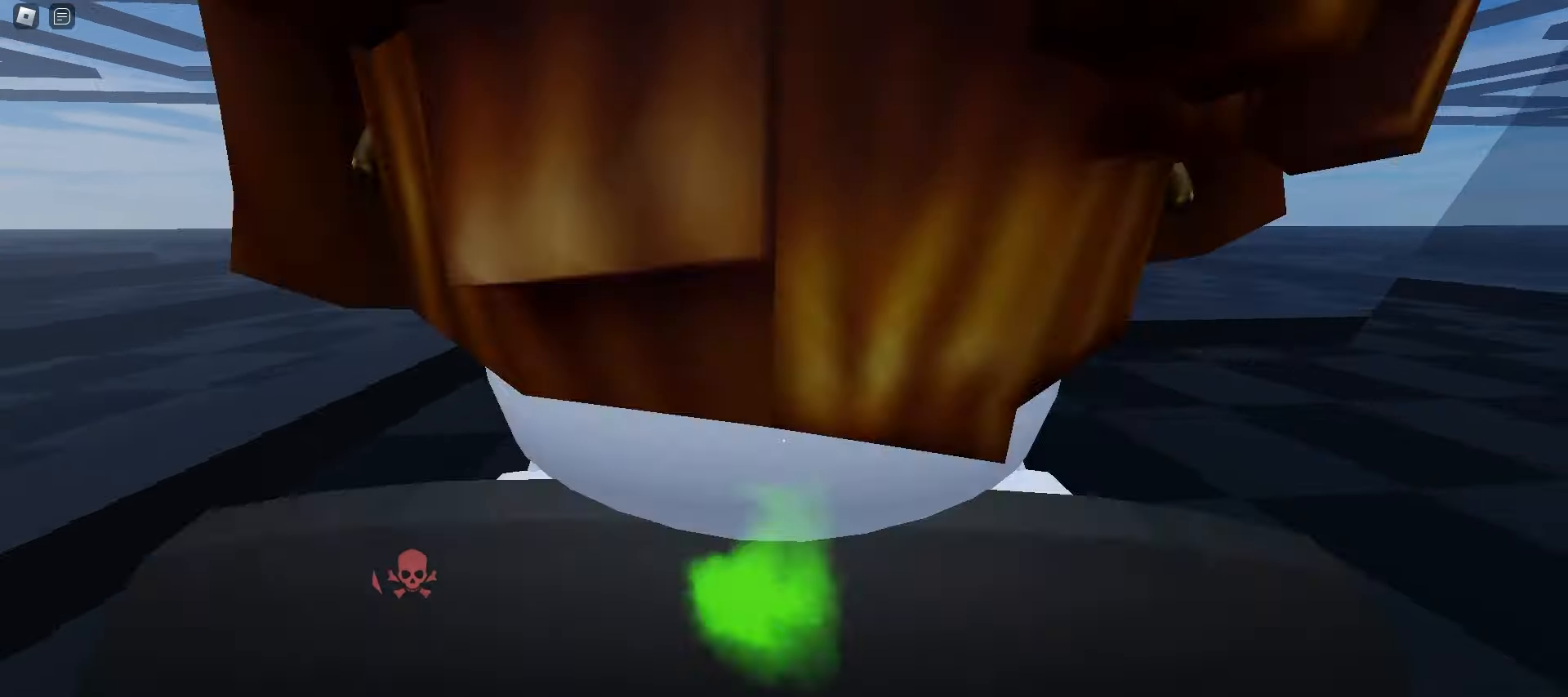
{"keys": ["a", "w"], "mouse": [], "events": [[233, "a", "down"], [233, "d", "up"], [367, "a", "up"], [383, "d", "down"], [417, "a", "down"], [450, "d", "up"]]}